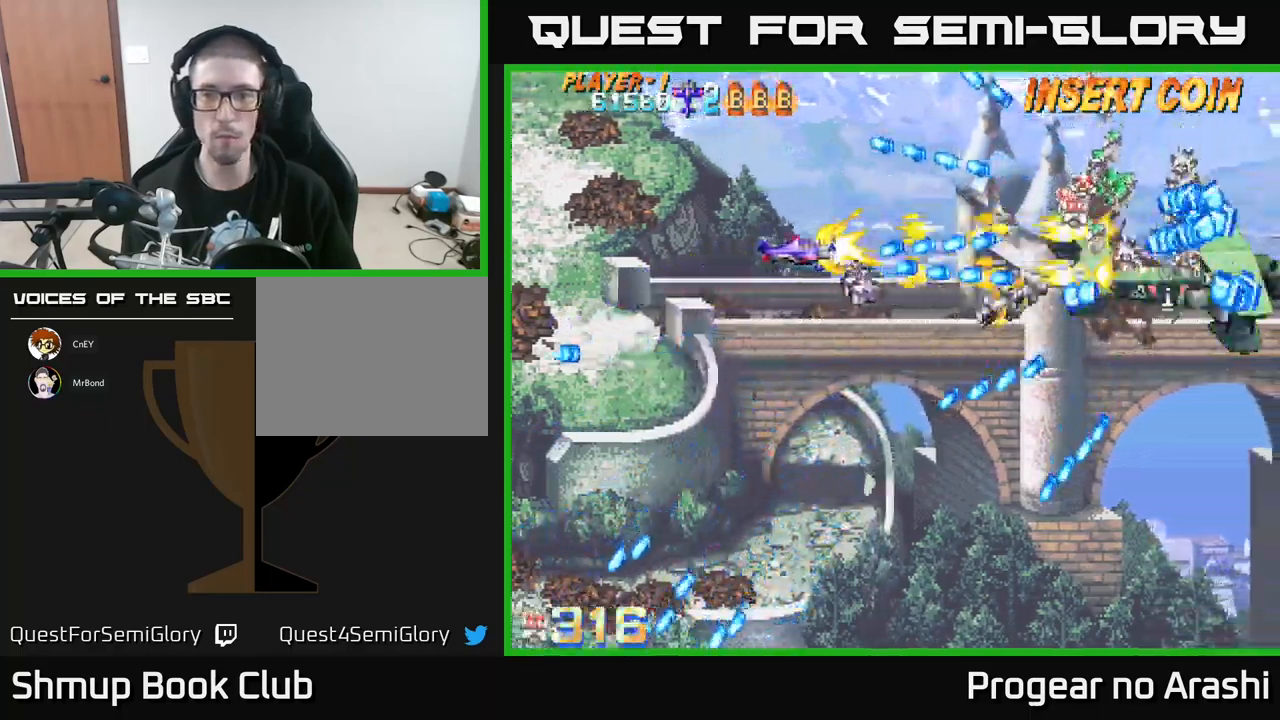
Gameplay with a controller (Xbox layout); each line is a JSON object with the inputs held at the frame after it. "events" lists button and stick changes between this image and that frame as [ms after this image, input, new state], when the widget could be followed in between. Not read: right_stick.
{"buttons": ["A", "DPAD_DOWN"], "left_stick": "center", "events": [[167, "A", "down"], [200, "DPAD_DOWN", "down"], [233, "X", "up"], [300, "DPAD_LEFT", "up"]]}
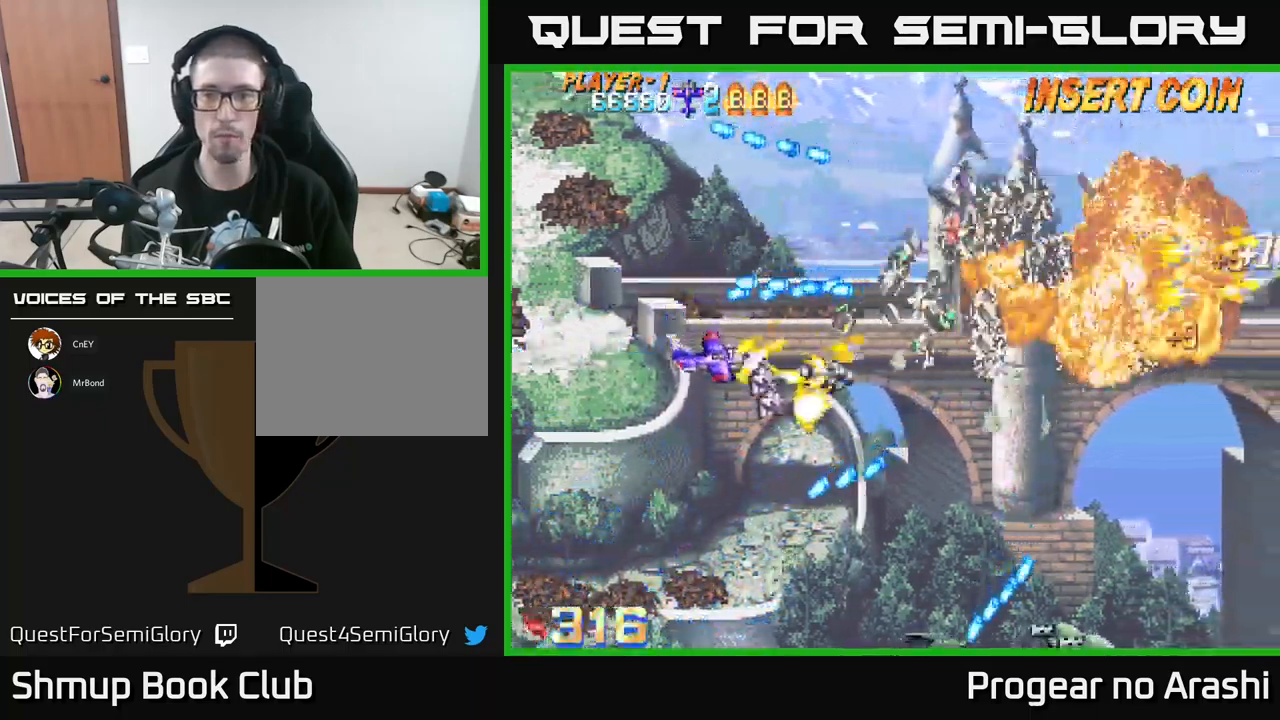
{"buttons": ["DPAD_DOWN"], "left_stick": "center", "events": [[33, "DPAD_RIGHT", "down"], [67, "DPAD_DOWN", "up"], [117, "A", "up"], [233, "DPAD_UP", "down"], [267, "DPAD_RIGHT", "up"], [383, "DPAD_UP", "up"], [400, "DPAD_DOWN", "down"]]}
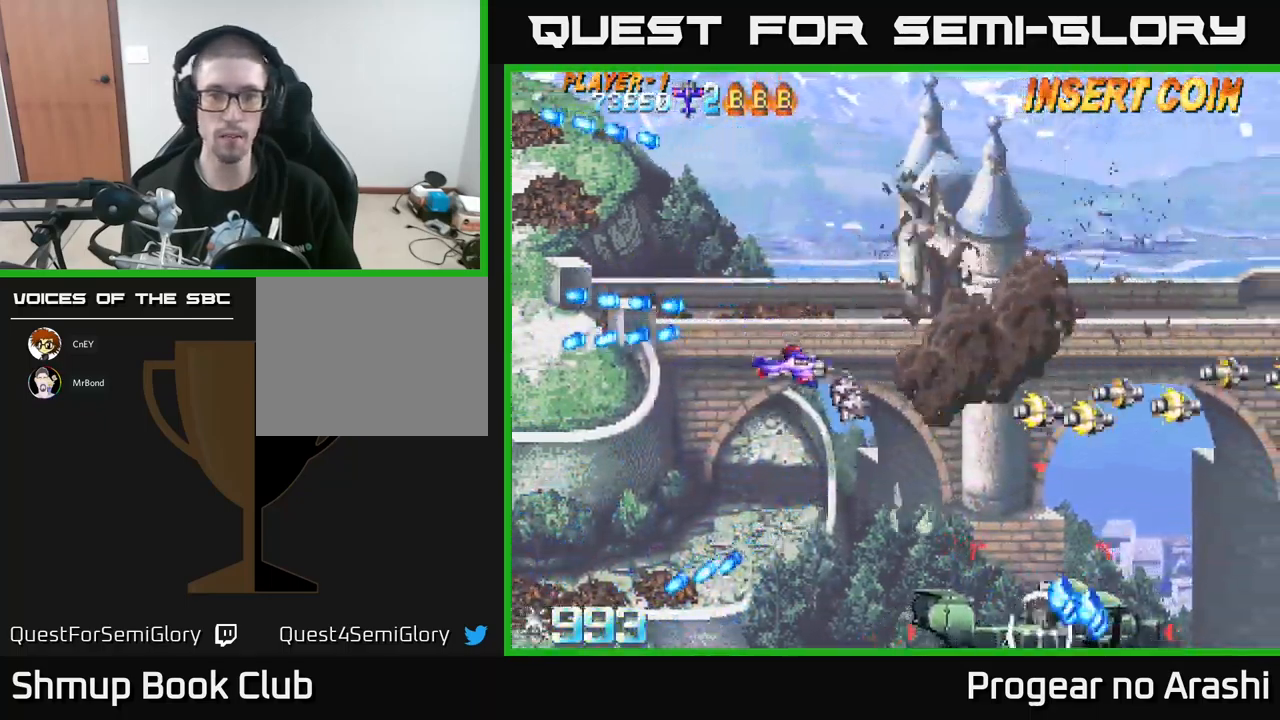
{"buttons": ["X", "DPAD_DOWN"], "left_stick": "center", "events": [[133, "X", "down"]]}
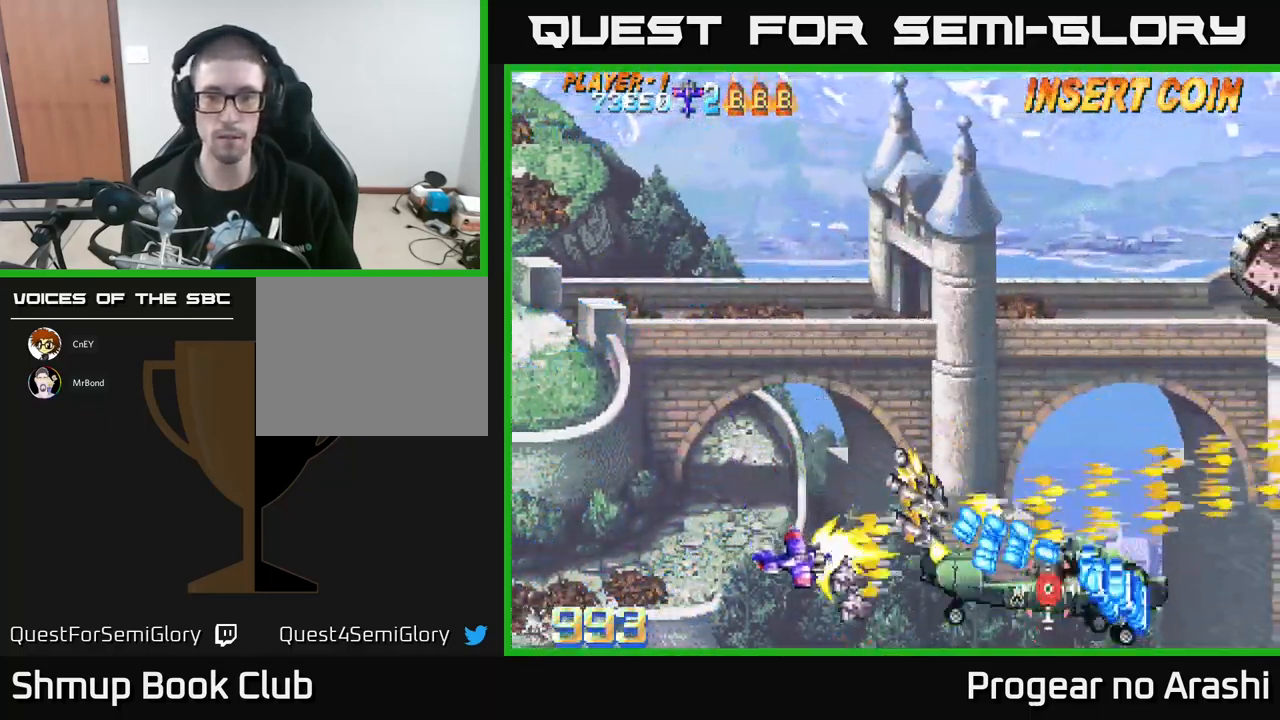
{"buttons": ["X", "DPAD_UP", "DPAD_LEFT"], "left_stick": "center", "events": [[50, "DPAD_DOWN", "up"], [117, "DPAD_LEFT", "down"], [117, "DPAD_UP", "down"], [200, "DPAD_UP", "up"], [467, "DPAD_UP", "down"]]}
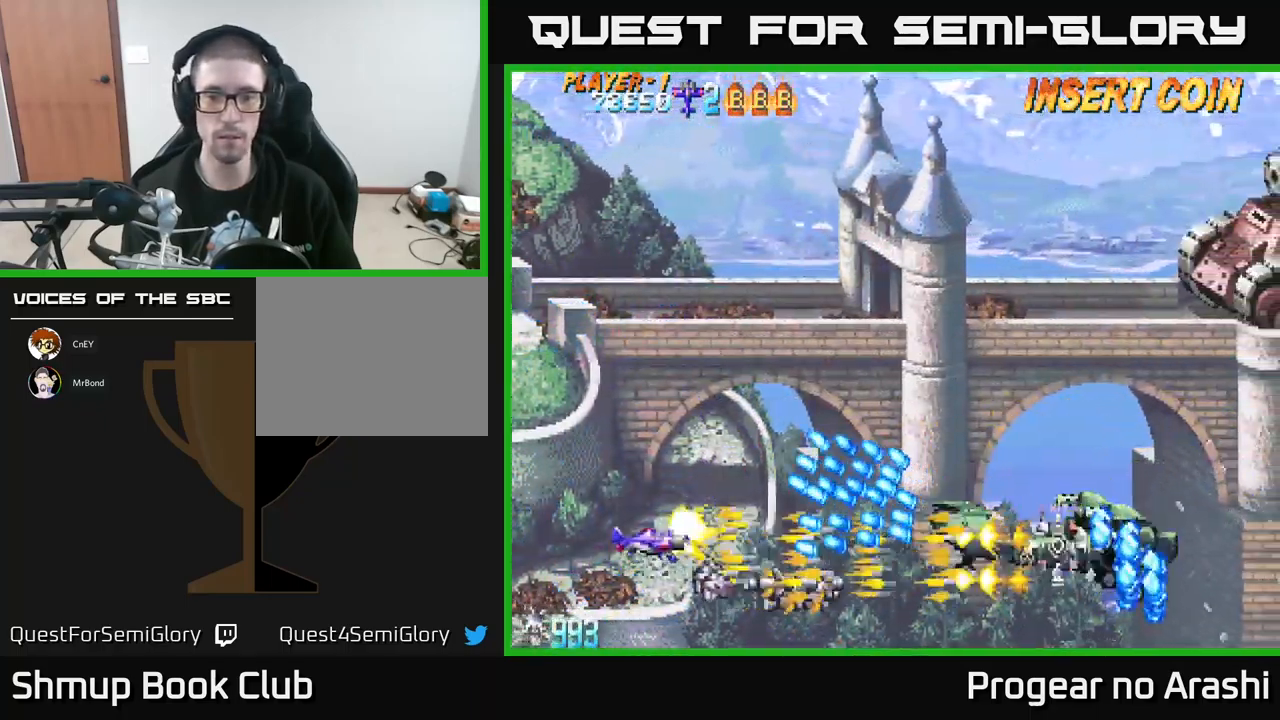
{"buttons": ["X", "DPAD_DOWN", "DPAD_RIGHT"], "left_stick": "center", "events": [[67, "DPAD_UP", "up"], [400, "DPAD_LEFT", "up"], [417, "DPAD_DOWN", "down"], [483, "DPAD_RIGHT", "down"]]}
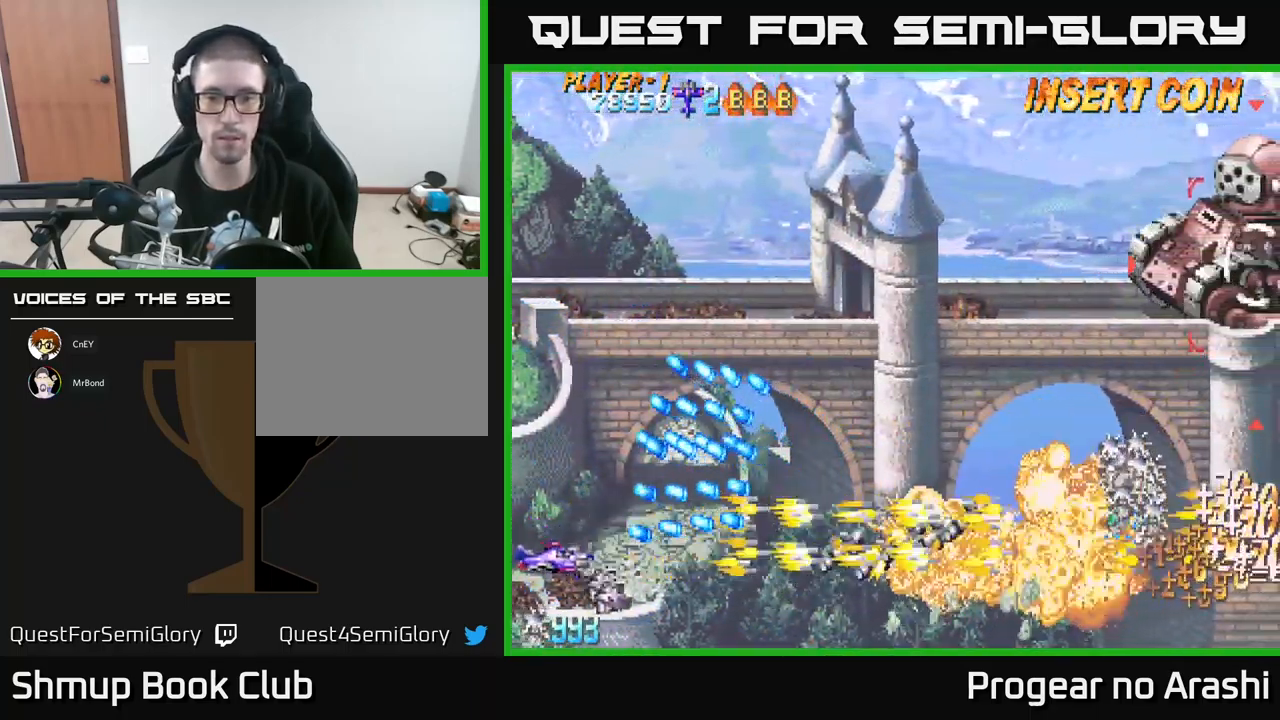
{"buttons": ["DPAD_UP", "DPAD_RIGHT"], "left_stick": "center", "events": [[33, "A", "down"], [67, "X", "up"], [150, "DPAD_DOWN", "up"], [266, "DPAD_UP", "down"], [433, "A", "up"]]}
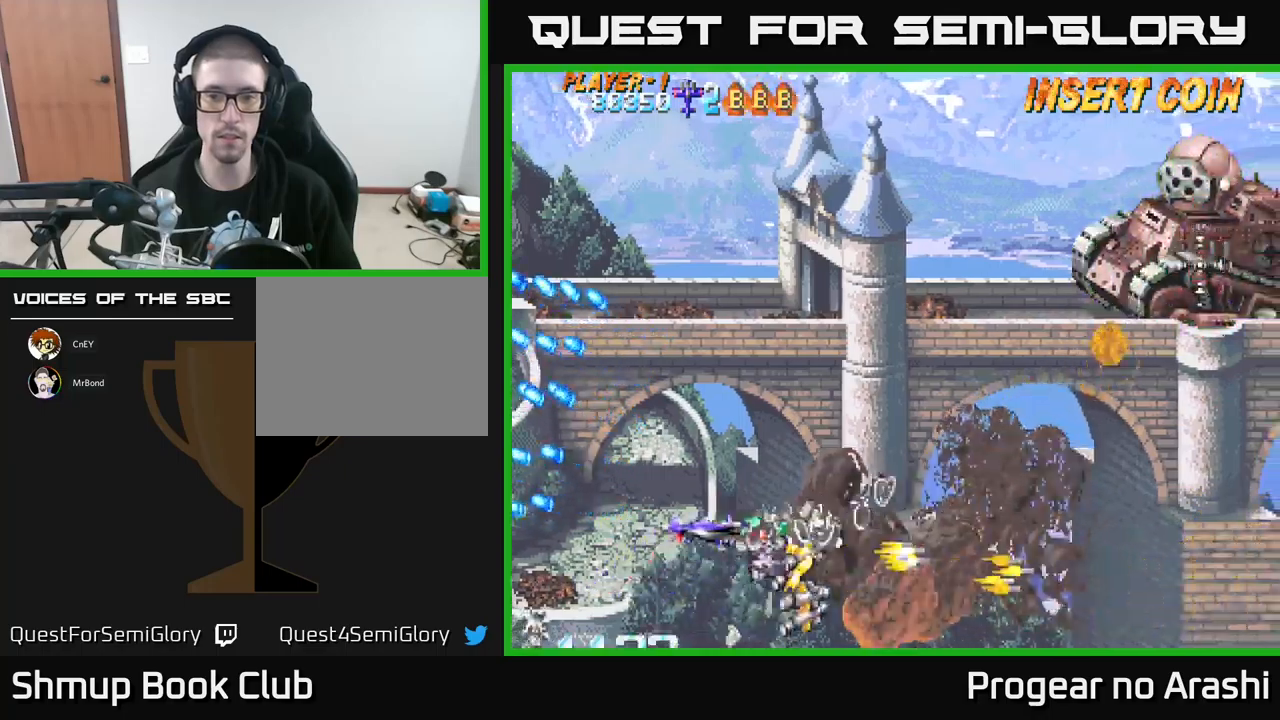
{"buttons": ["X", "DPAD_UP"], "left_stick": "center", "events": [[117, "DPAD_RIGHT", "up"], [150, "X", "down"]]}
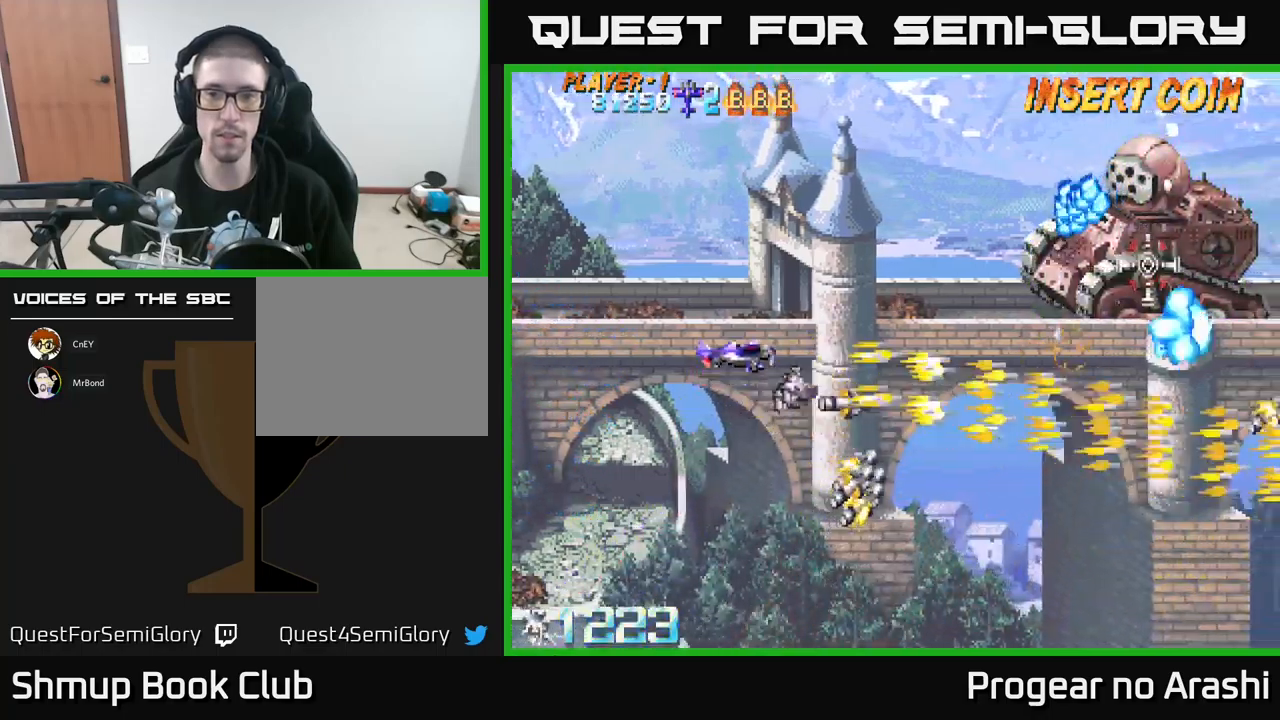
{"buttons": ["X", "DPAD_LEFT"], "left_stick": "center", "events": [[267, "DPAD_UP", "up"], [350, "DPAD_DOWN", "down"], [450, "DPAD_DOWN", "up"], [450, "DPAD_LEFT", "down"]]}
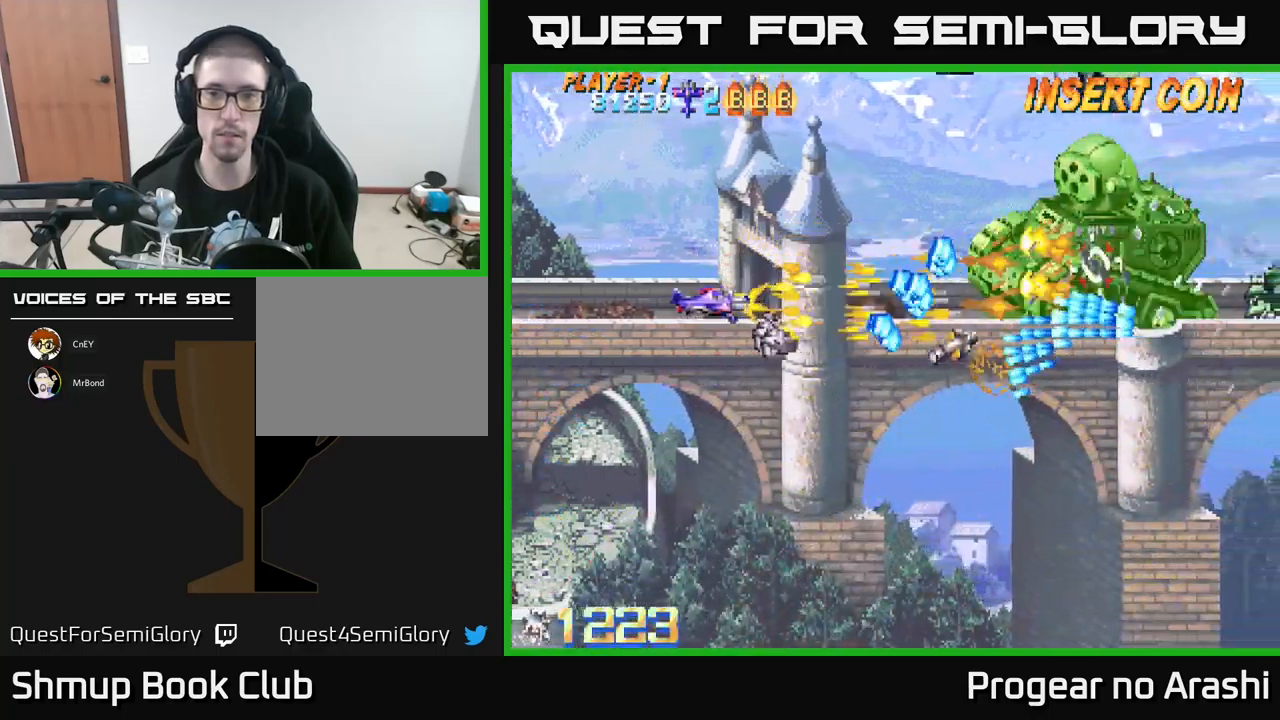
{"buttons": ["X"], "left_stick": "center", "events": [[250, "DPAD_UP", "down"], [267, "DPAD_LEFT", "up"], [367, "DPAD_LEFT", "down"], [450, "DPAD_UP", "up"], [467, "DPAD_LEFT", "up"]]}
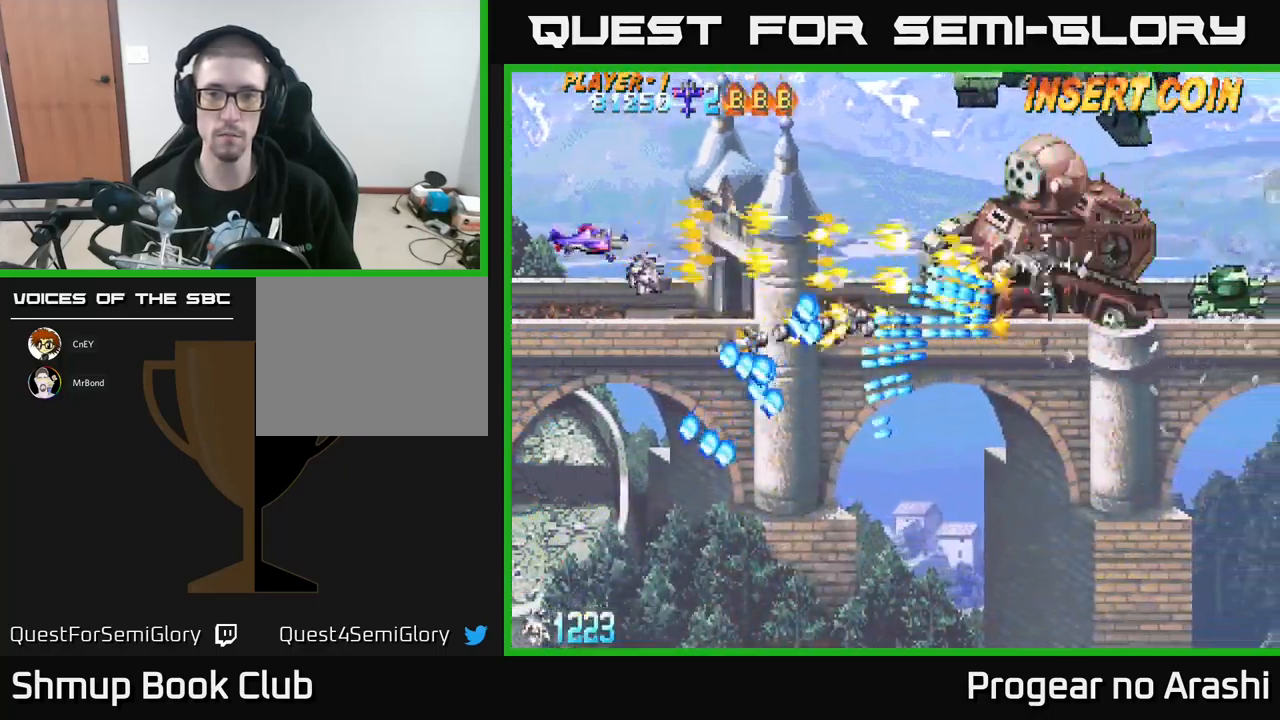
{"buttons": [], "left_stick": "center", "events": [[33, "X", "up"]]}
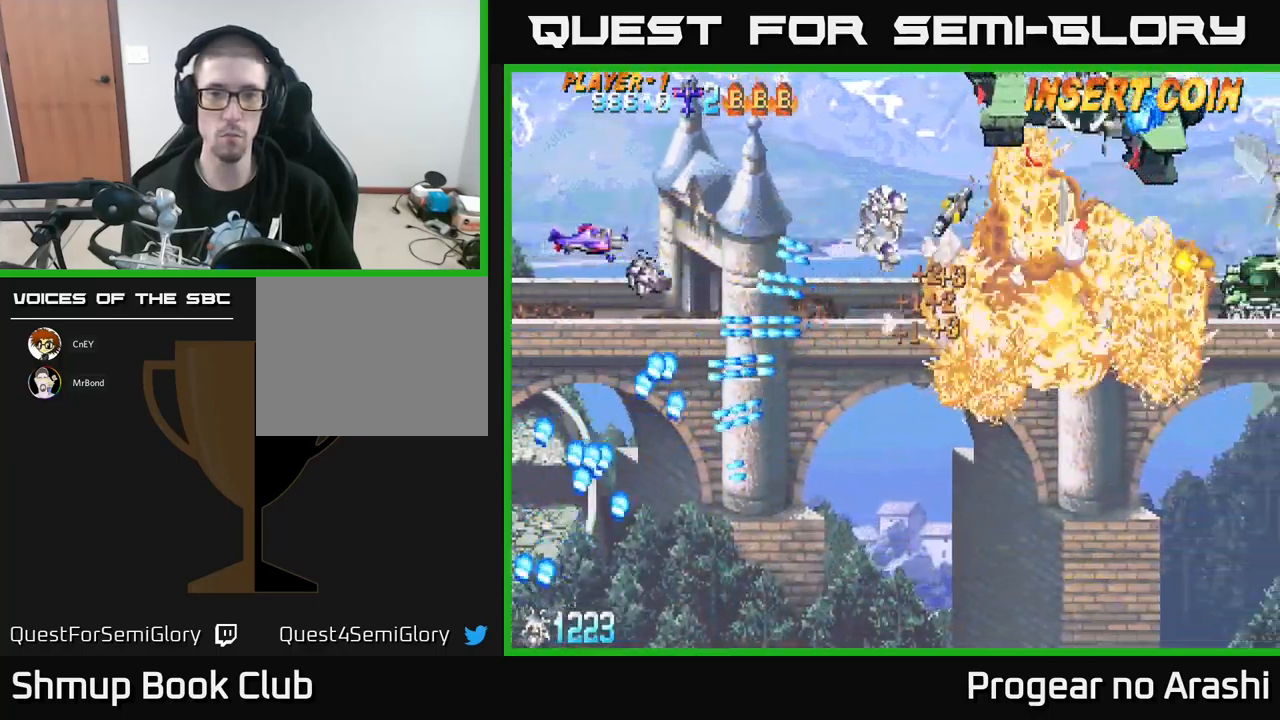
{"buttons": ["X"], "left_stick": "center", "events": [[167, "X", "down"], [183, "DPAD_LEFT", "down"], [300, "DPAD_LEFT", "up"]]}
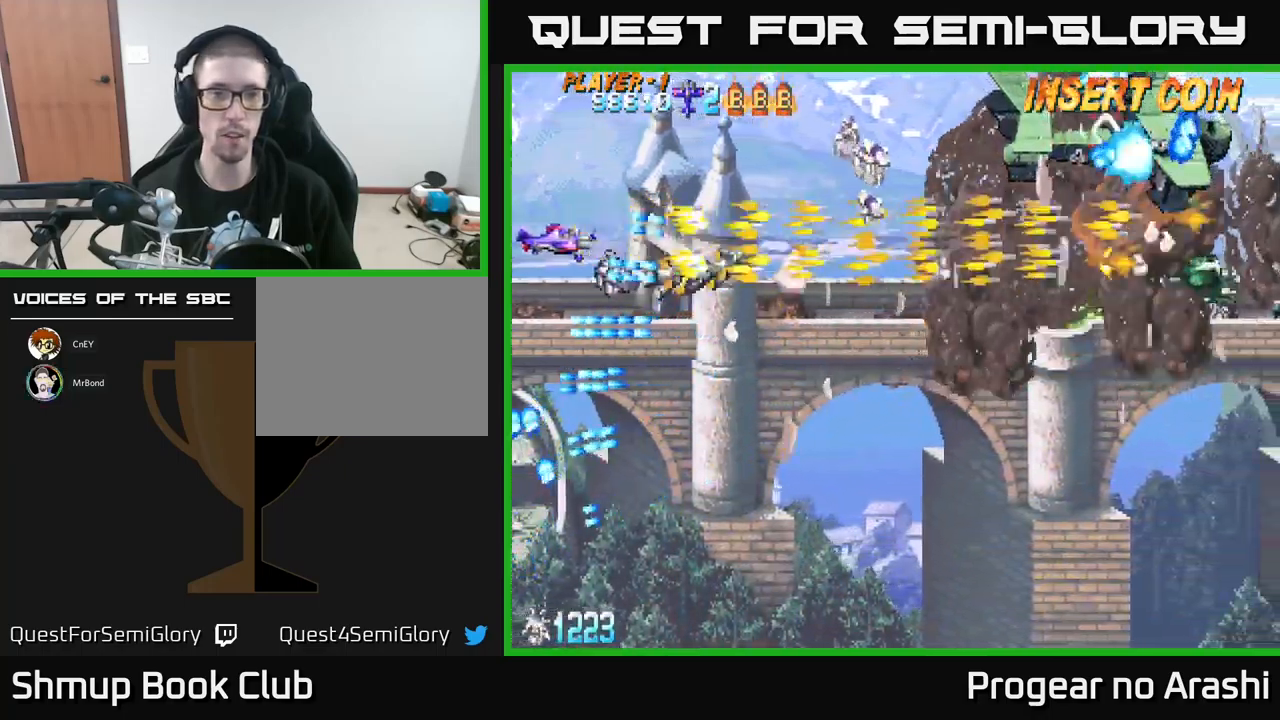
{"buttons": ["X", "DPAD_RIGHT"], "left_stick": "center", "events": [[417, "DPAD_RIGHT", "down"]]}
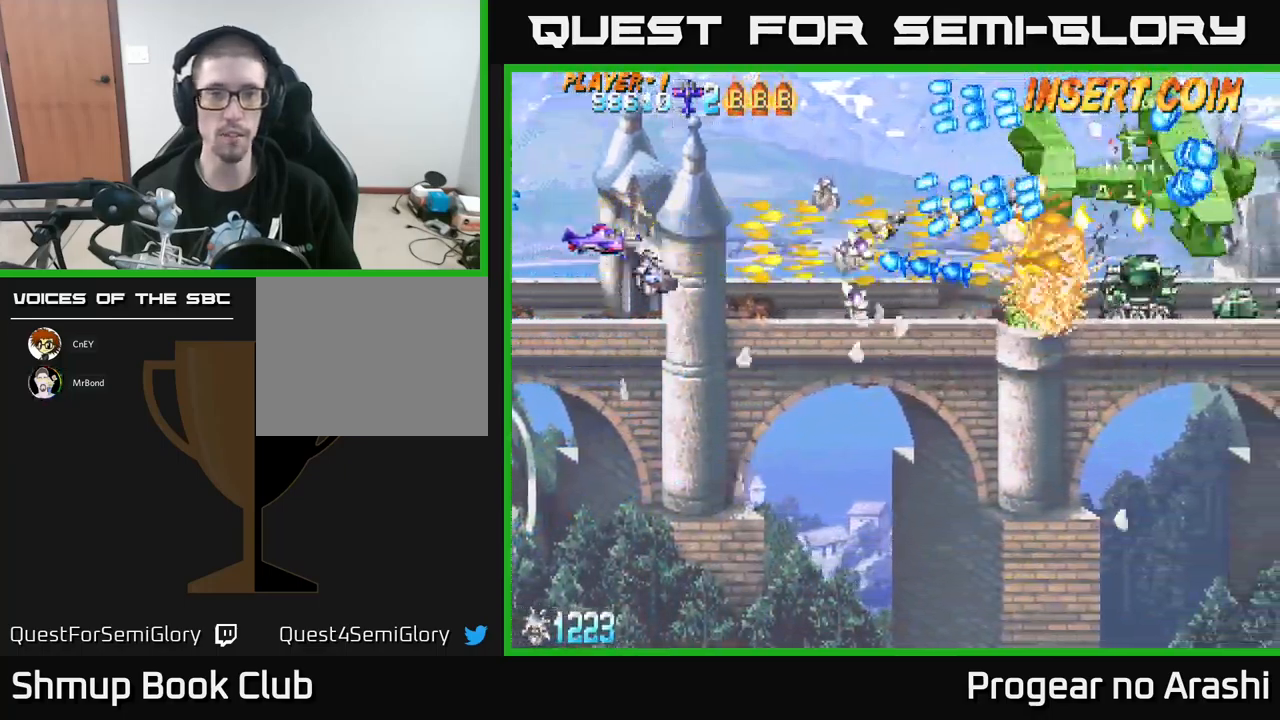
{"buttons": ["A", "DPAD_DOWN", "DPAD_RIGHT"], "left_stick": "center", "events": [[50, "A", "down"], [117, "X", "up"], [183, "DPAD_RIGHT", "up"], [217, "DPAD_LEFT", "down"], [283, "DPAD_DOWN", "down"], [300, "DPAD_LEFT", "up"], [467, "DPAD_RIGHT", "down"]]}
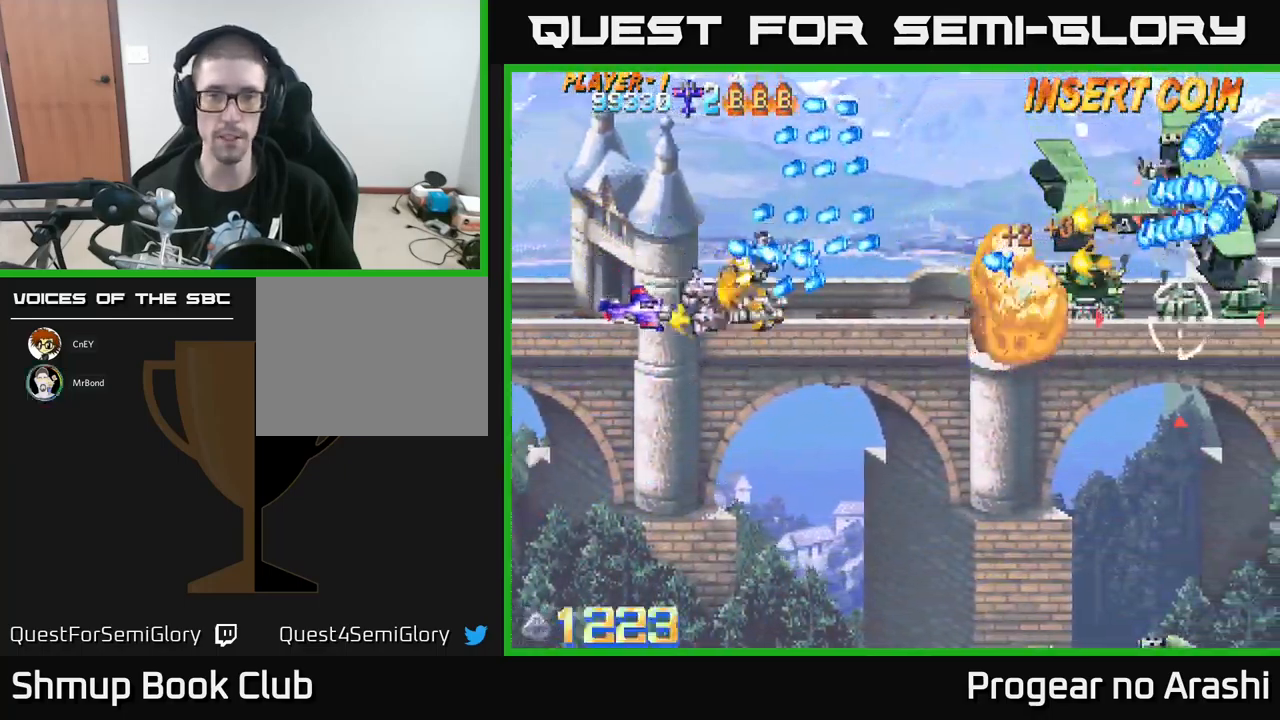
{"buttons": ["A", "DPAD_DOWN", "DPAD_RIGHT"], "left_stick": "center", "events": []}
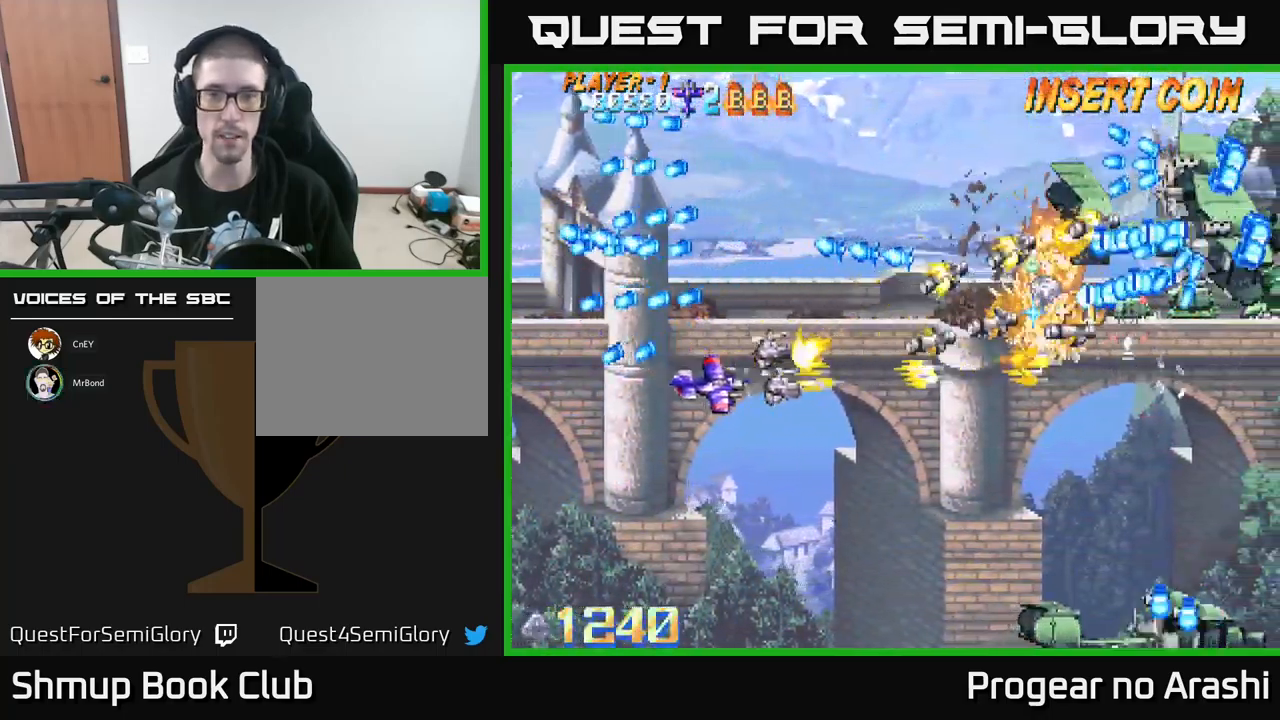
{"buttons": ["X", "DPAD_DOWN"], "left_stick": "center", "events": [[17, "DPAD_DOWN", "up"], [250, "DPAD_DOWN", "down"], [267, "DPAD_RIGHT", "up"], [267, "X", "down"], [283, "A", "up"]]}
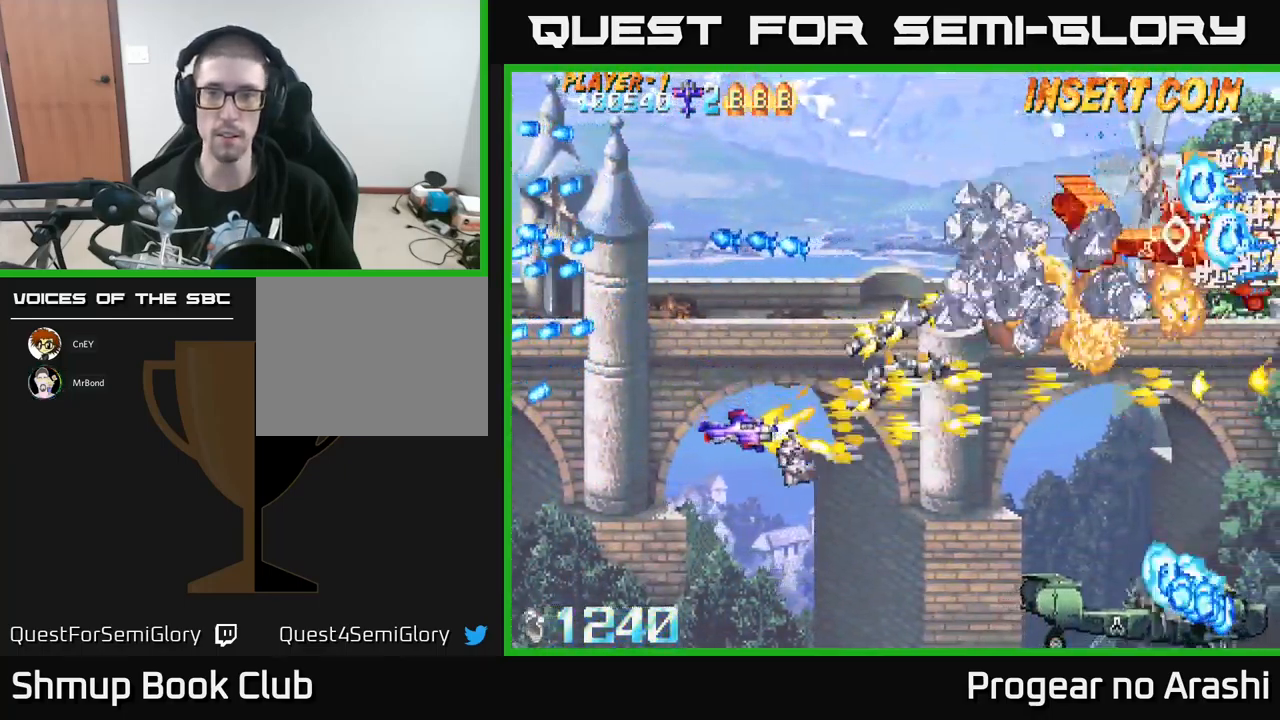
{"buttons": ["DPAD_RIGHT"], "left_stick": "center", "events": [[33, "DPAD_LEFT", "down"], [200, "DPAD_LEFT", "up"], [300, "DPAD_DOWN", "up"], [300, "DPAD_LEFT", "down"], [300, "X", "up"], [400, "DPAD_UP", "down"], [434, "DPAD_LEFT", "up"], [450, "DPAD_UP", "up"], [484, "DPAD_RIGHT", "down"]]}
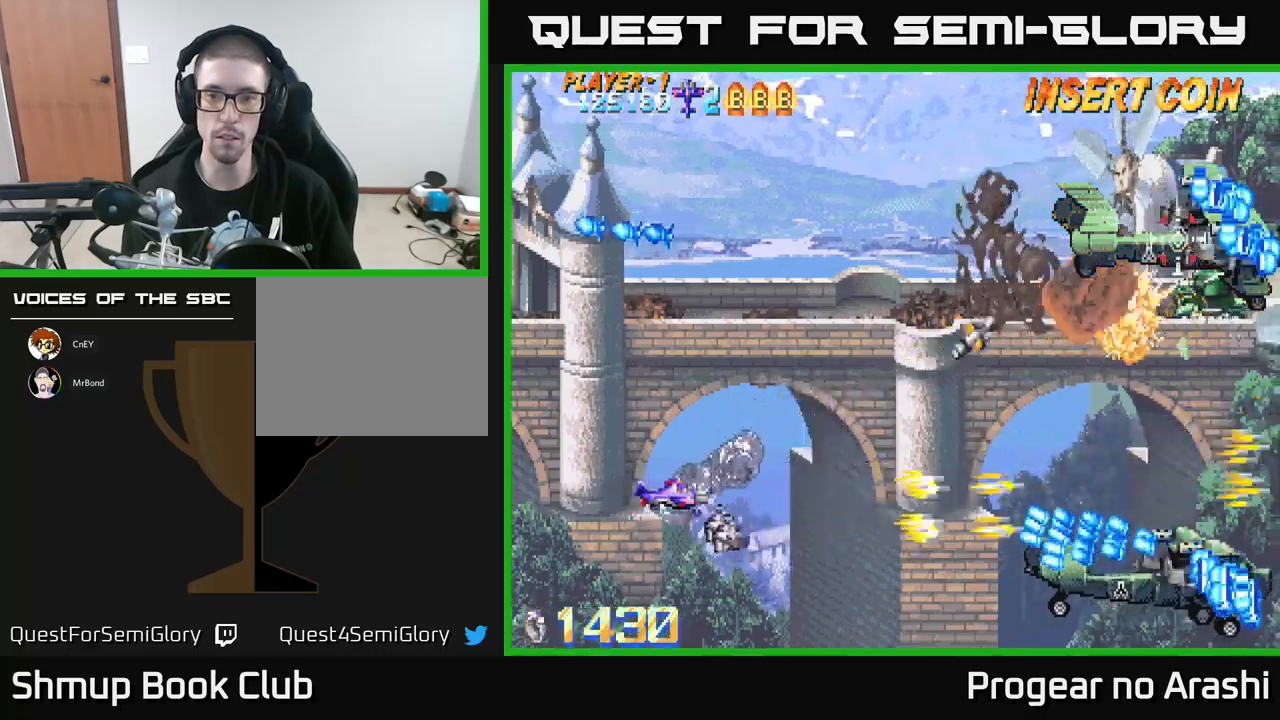
{"buttons": ["X", "DPAD_LEFT"], "left_stick": "center", "events": [[150, "X", "down"], [367, "DPAD_RIGHT", "up"], [400, "DPAD_LEFT", "down"]]}
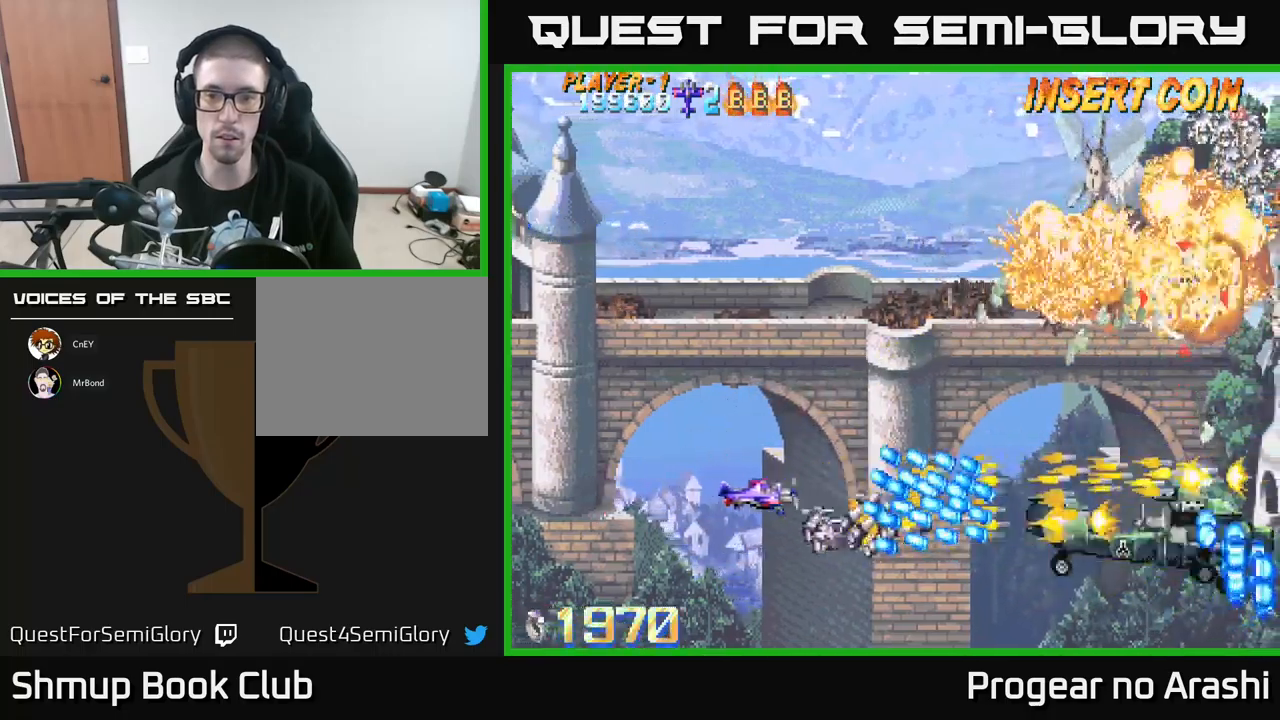
{"buttons": ["X", "DPAD_RIGHT"], "left_stick": "center", "events": [[84, "DPAD_DOWN", "down"], [184, "DPAD_LEFT", "up"], [300, "DPAD_RIGHT", "down"], [417, "DPAD_DOWN", "up"]]}
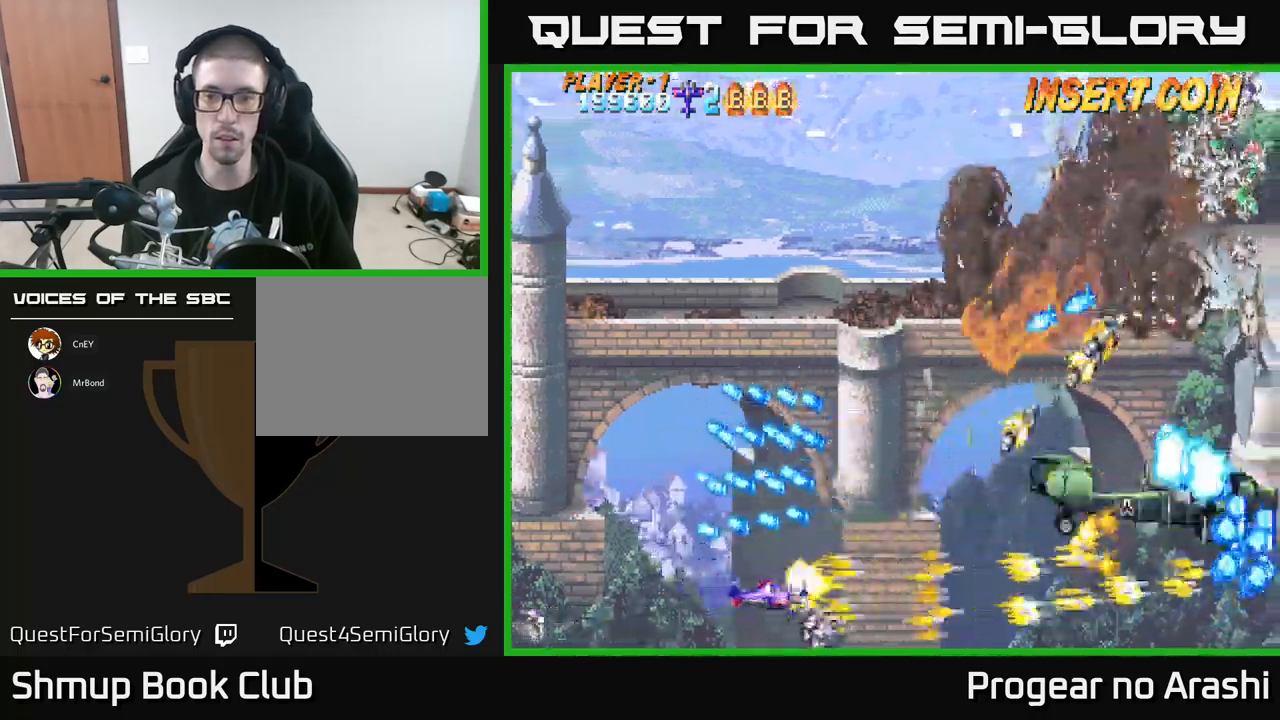
{"buttons": ["X", "DPAD_DOWN", "DPAD_LEFT"], "left_stick": "center", "events": [[50, "DPAD_UP", "down"], [250, "DPAD_RIGHT", "up"], [284, "DPAD_RIGHT", "down"], [384, "DPAD_RIGHT", "up"], [400, "DPAD_UP", "up"], [417, "DPAD_LEFT", "down"], [484, "DPAD_DOWN", "down"]]}
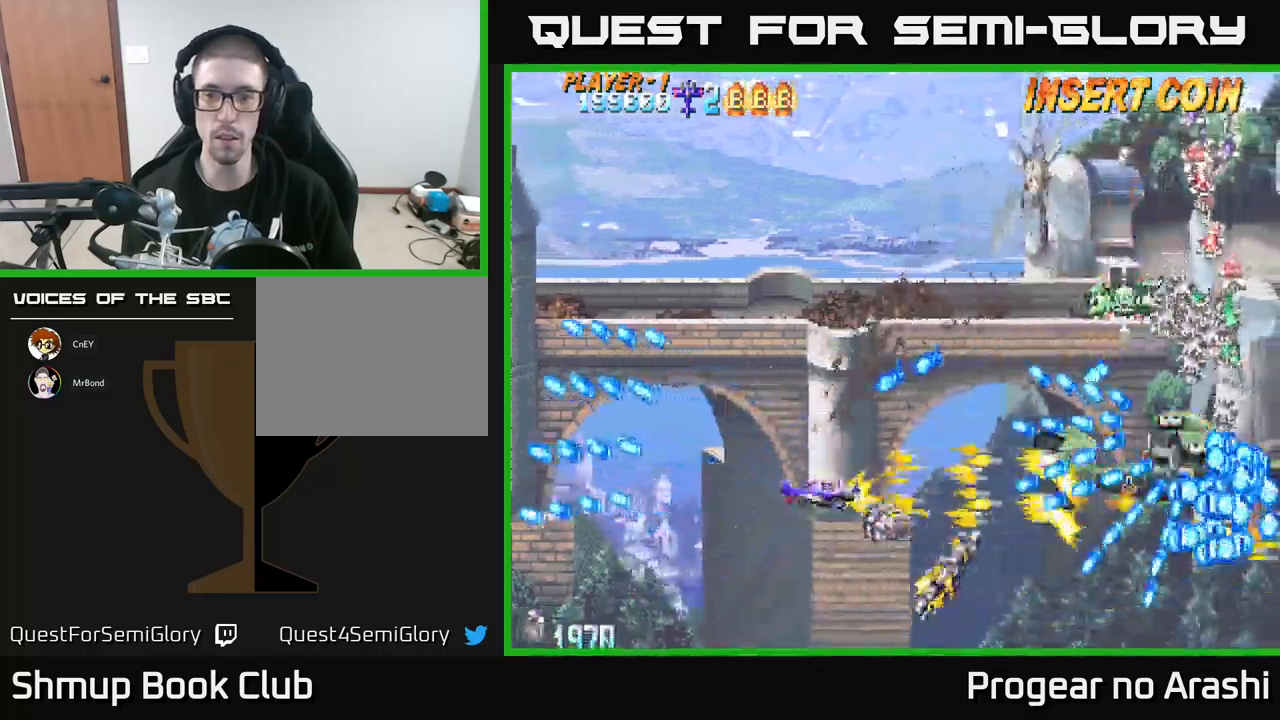
{"buttons": ["A"], "left_stick": "center"}
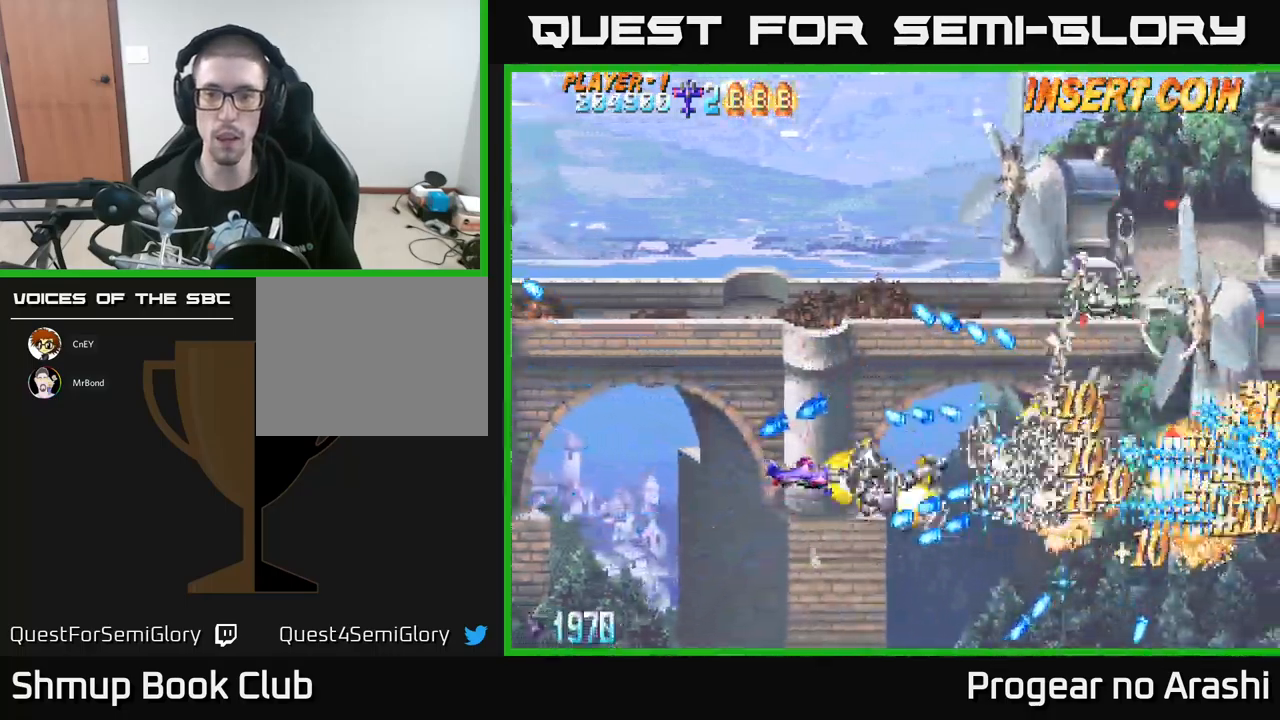
{"buttons": ["X", "DPAD_UP"], "left_stick": "center", "events": [[100, "X", "down"], [117, "A", "up"], [167, "DPAD_RIGHT", "down"], [384, "DPAD_UP", "down"], [400, "DPAD_RIGHT", "up"]]}
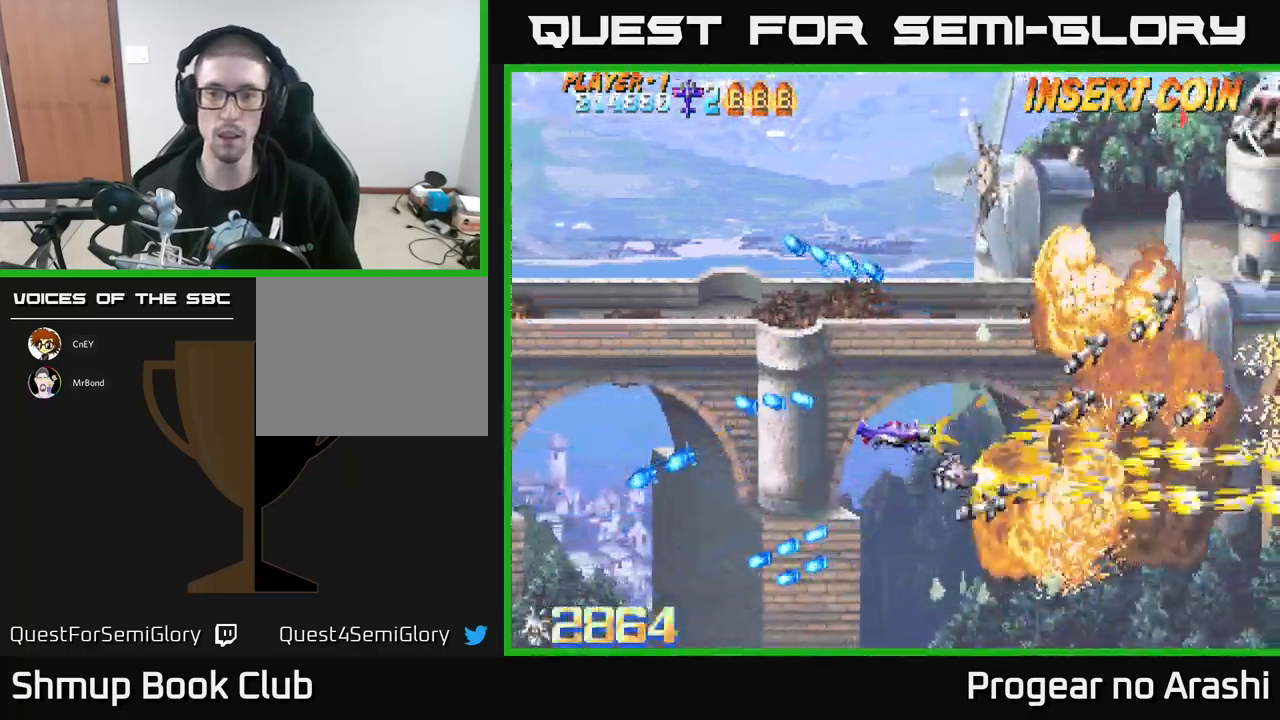
{"buttons": [], "left_stick": "center", "events": [[34, "X", "up"], [67, "DPAD_LEFT", "down"], [234, "DPAD_LEFT", "up"], [434, "DPAD_UP", "up"]]}
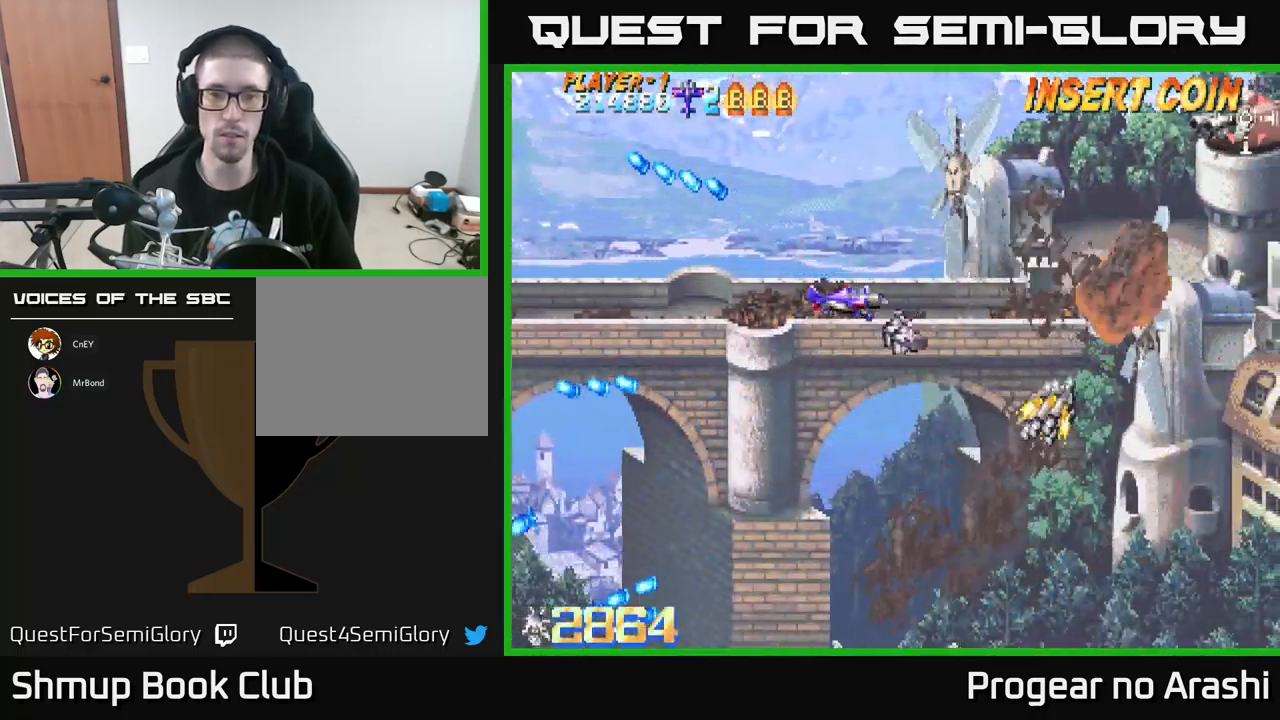
{"buttons": ["DPAD_RIGHT"], "left_stick": "center", "events": [[417, "DPAD_RIGHT", "down"]]}
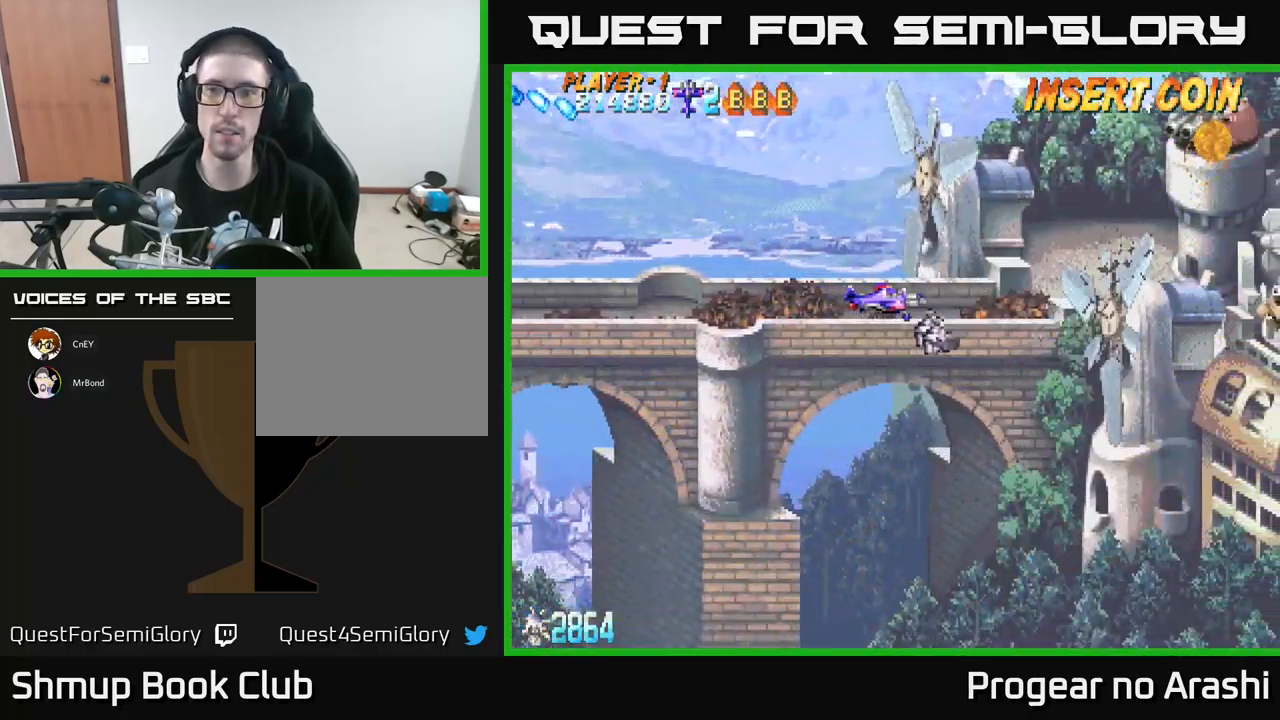
{"buttons": [], "left_stick": "center", "events": [[167, "DPAD_DOWN", "down"], [450, "DPAD_DOWN", "up"], [467, "DPAD_RIGHT", "up"]]}
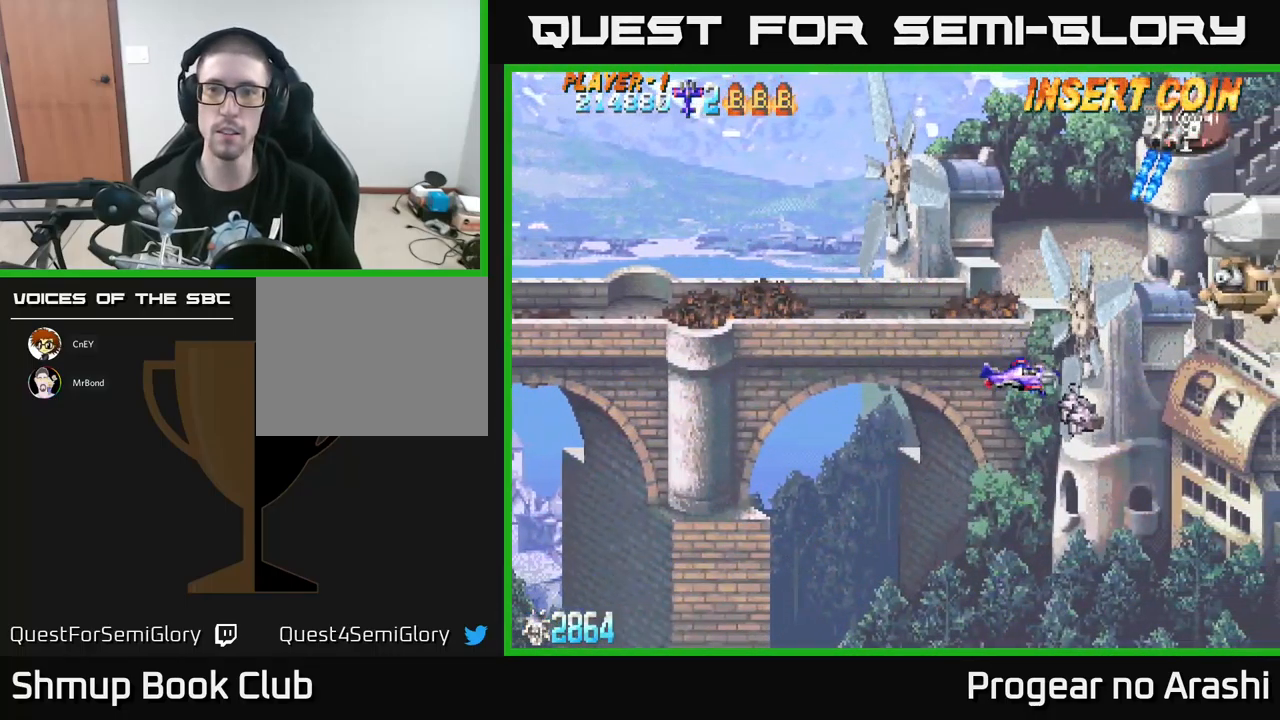
{"buttons": [], "left_stick": "center", "events": [[17, "DPAD_UP", "down"], [184, "DPAD_LEFT", "down"], [400, "DPAD_UP", "up"], [450, "DPAD_LEFT", "up"]]}
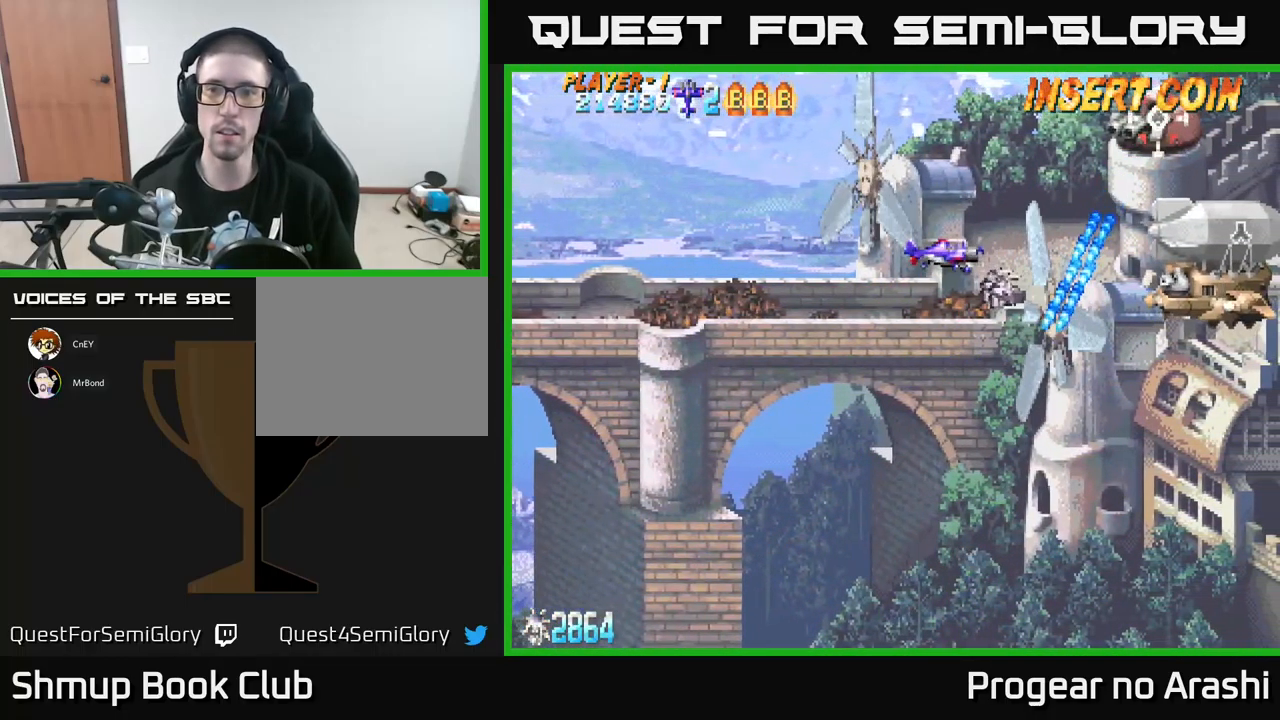
{"buttons": ["DPAD_DOWN"], "left_stick": "center", "events": [[467, "DPAD_DOWN", "down"]]}
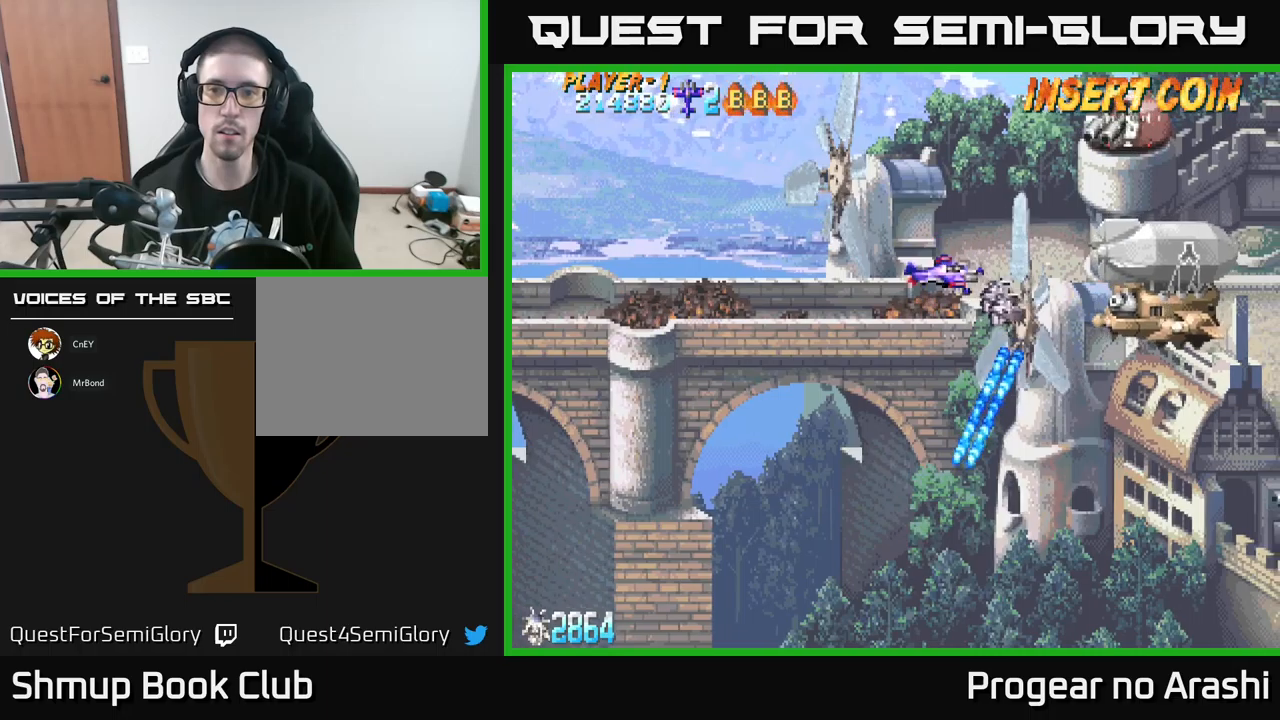
{"buttons": ["DPAD_DOWN"], "left_stick": "center", "events": [[117, "DPAD_DOWN", "up"], [283, "DPAD_DOWN", "down"]]}
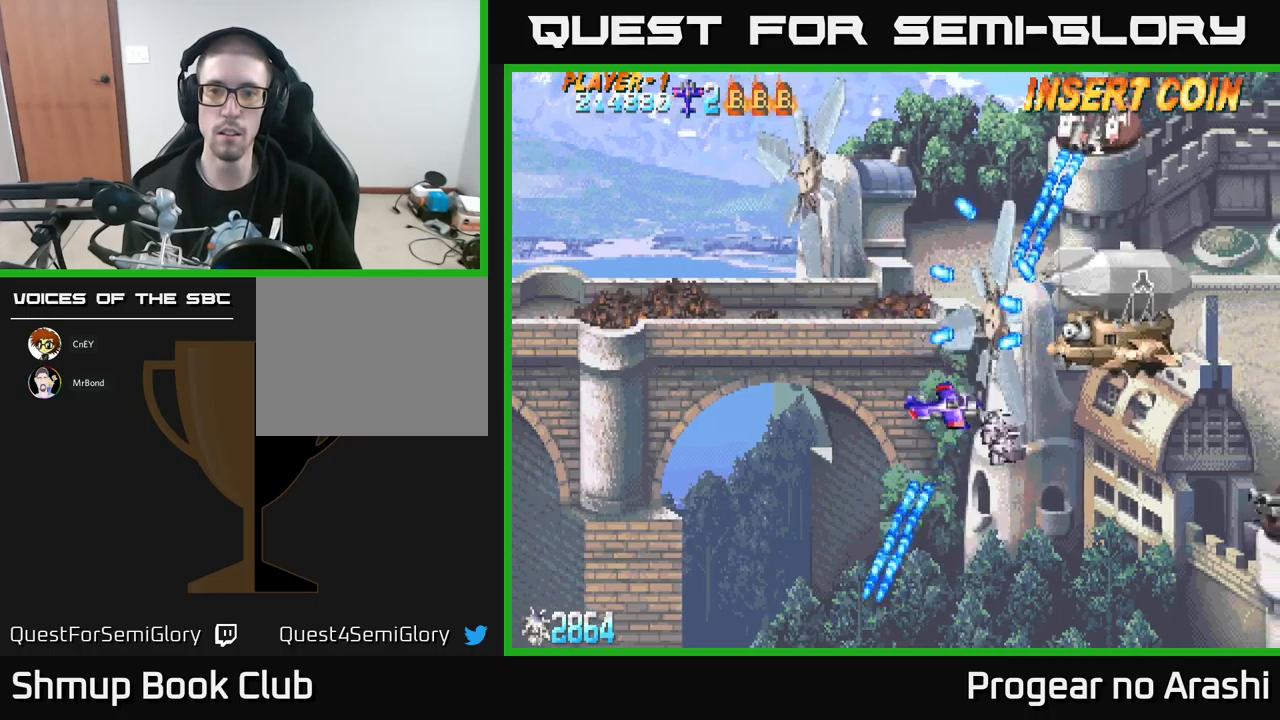
{"buttons": [], "left_stick": "center", "events": [[33, "DPAD_DOWN", "up"], [117, "DPAD_RIGHT", "down"], [183, "DPAD_DOWN", "down"], [233, "DPAD_DOWN", "up"], [233, "DPAD_RIGHT", "up"], [400, "DPAD_RIGHT", "down"], [483, "DPAD_RIGHT", "up"]]}
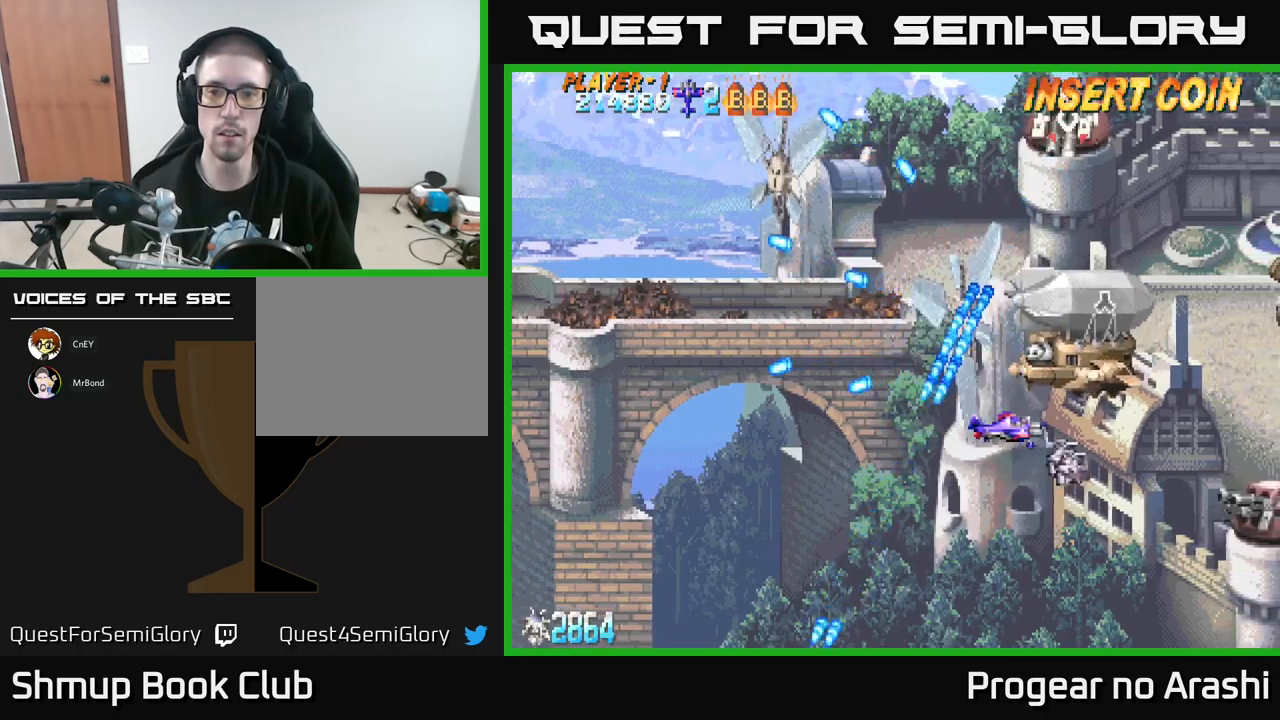
{"buttons": ["DPAD_LEFT"], "left_stick": "center", "events": [[367, "DPAD_LEFT", "down"]]}
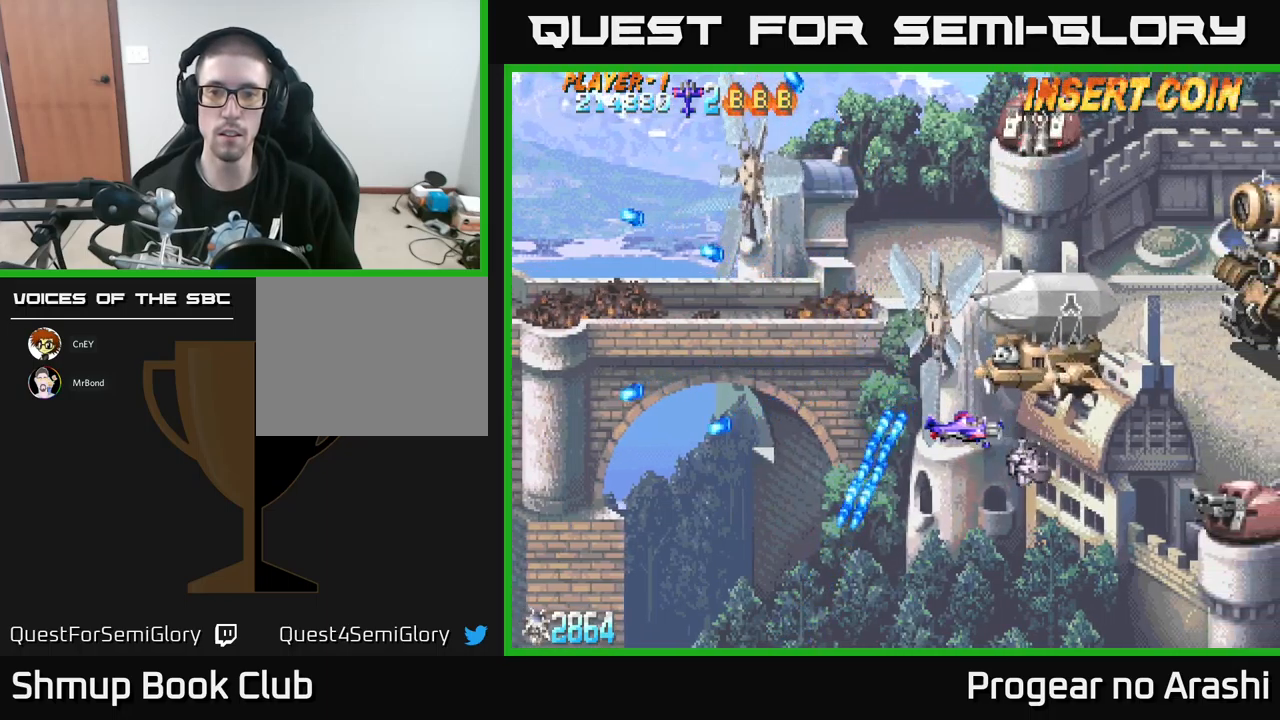
{"buttons": ["DPAD_LEFT"], "left_stick": "center", "events": [[83, "DPAD_LEFT", "up"], [300, "DPAD_LEFT", "down"], [333, "DPAD_UP", "down"], [500, "DPAD_UP", "up"]]}
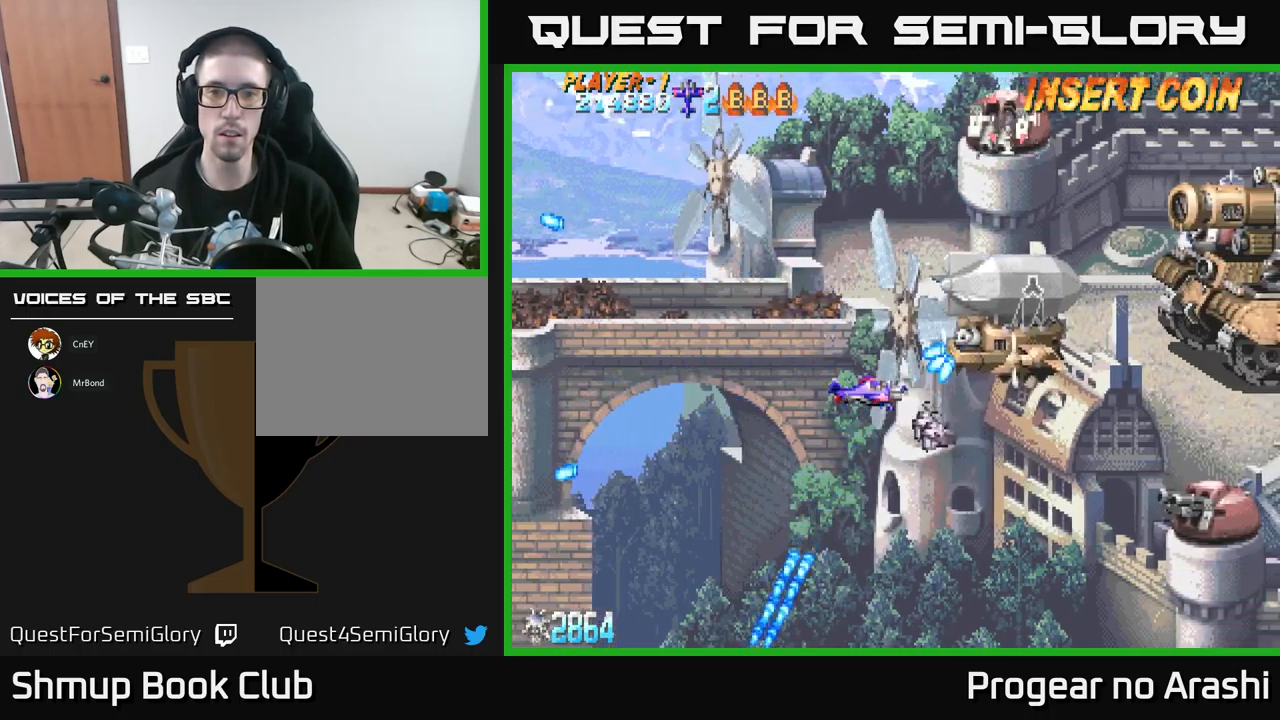
{"buttons": ["DPAD_UP", "DPAD_LEFT"], "left_stick": "center", "events": [[17, "DPAD_LEFT", "up"], [133, "DPAD_LEFT", "down"], [133, "DPAD_UP", "down"], [233, "DPAD_UP", "up"], [450, "DPAD_UP", "down"]]}